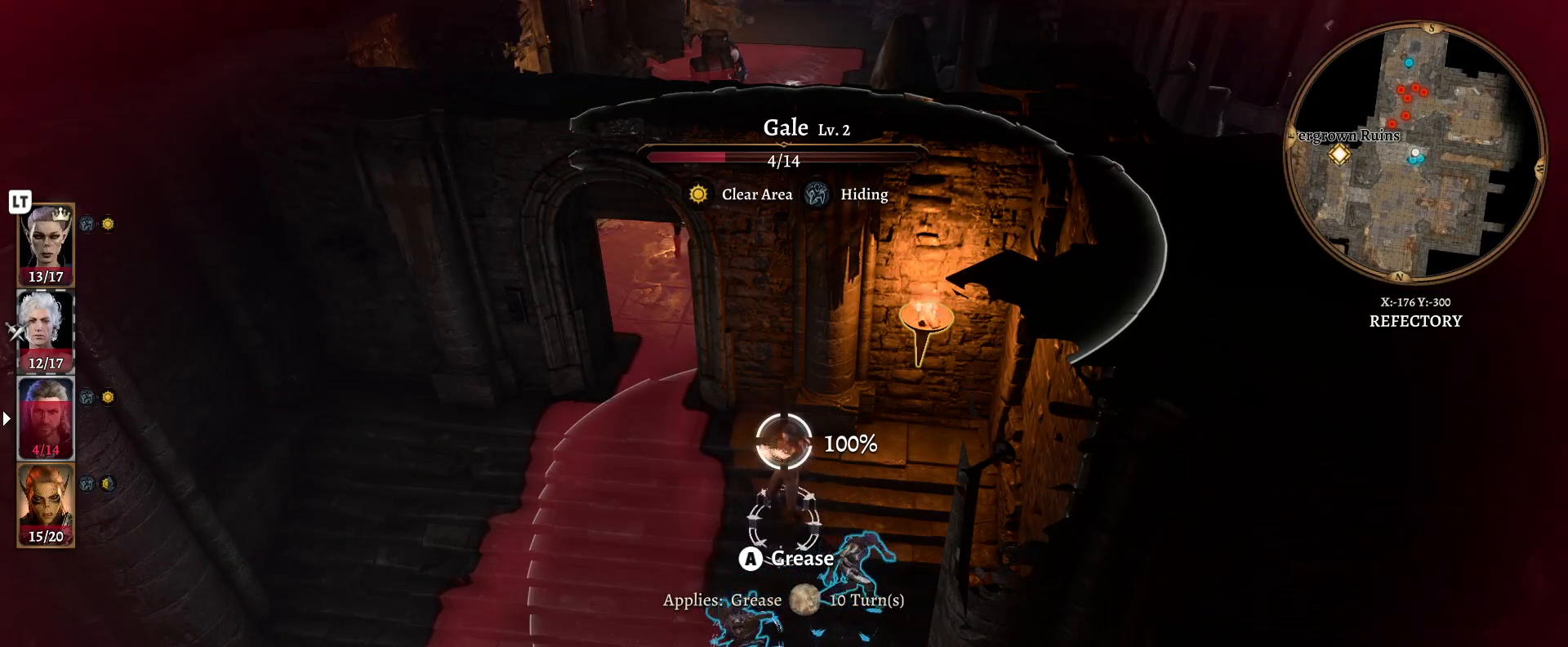
Gameplay with a controller (Xbox layout); each line is a JSON object with the inputs held at the frame after it. "events" lists button and stick changes between this image and that frame as [ms after this image, input, new state], when the widget could be followed in between.
{"buttons": [], "left_stick": "up", "right_stick": "center", "events": [[100, "left_stick", "down"], [200, "right_stick", "left"], [267, "left_stick", "left"], [350, "left_stick", "up-left"], [467, "left_stick", "up"], [483, "right_stick", "center"]]}
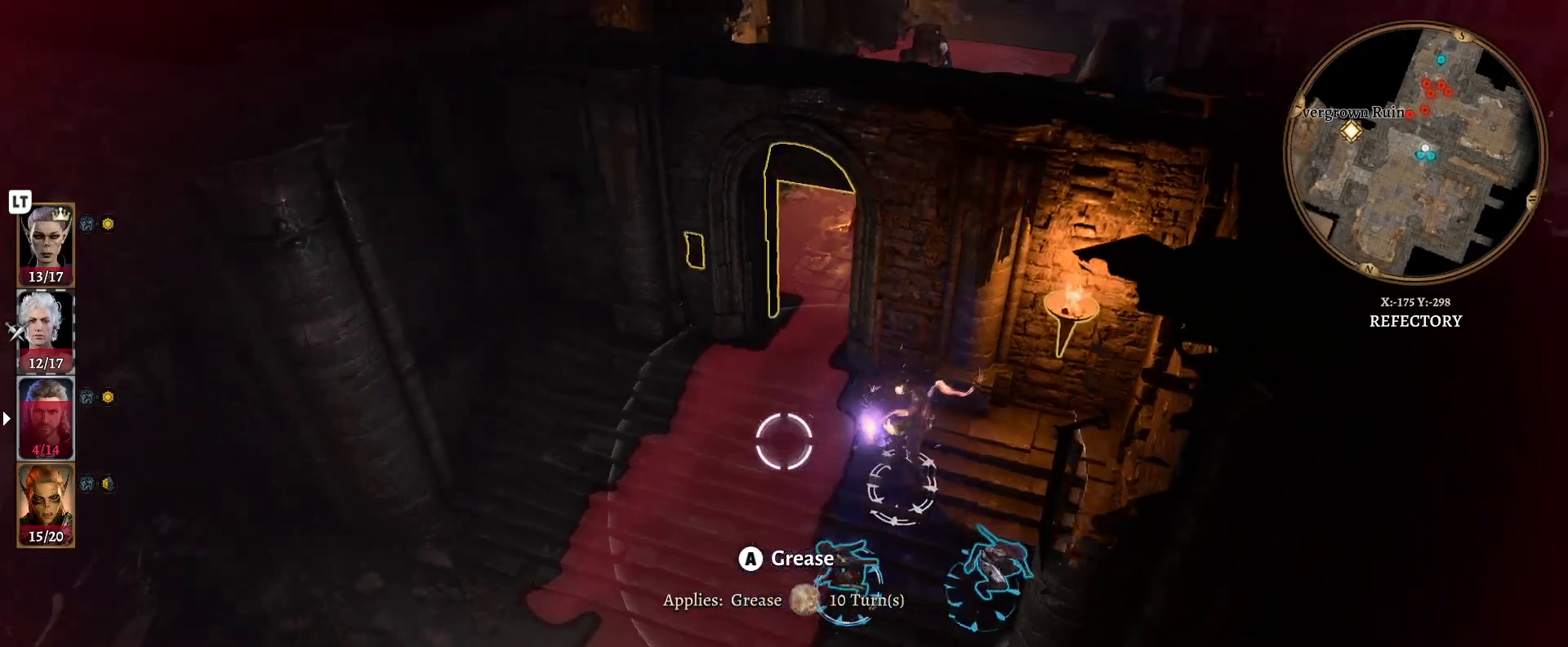
{"buttons": [], "left_stick": "up-right", "right_stick": "right", "events": [[167, "left_stick", "up-right"], [417, "right_stick", "right"]]}
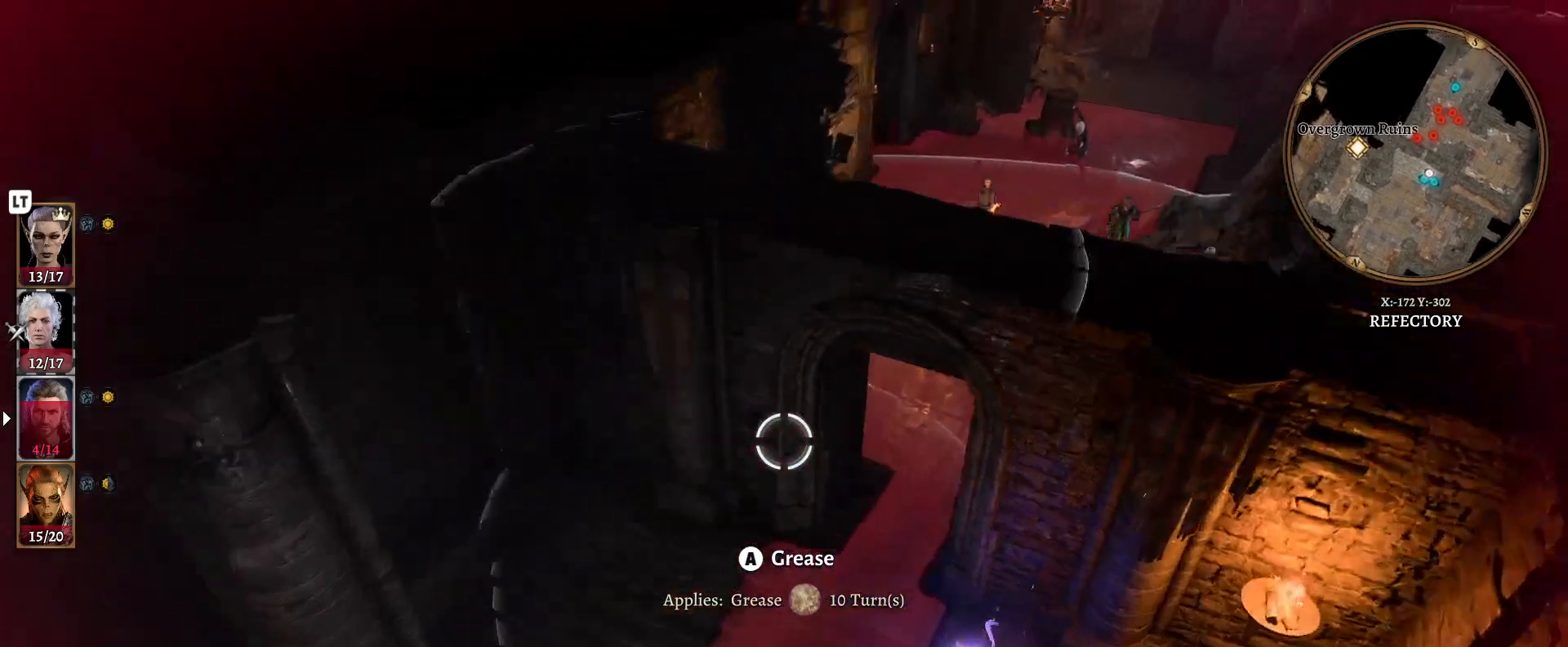
{"buttons": [], "left_stick": "left", "right_stick": "right", "events": [[200, "left_stick", "center"], [433, "left_stick", "left"]]}
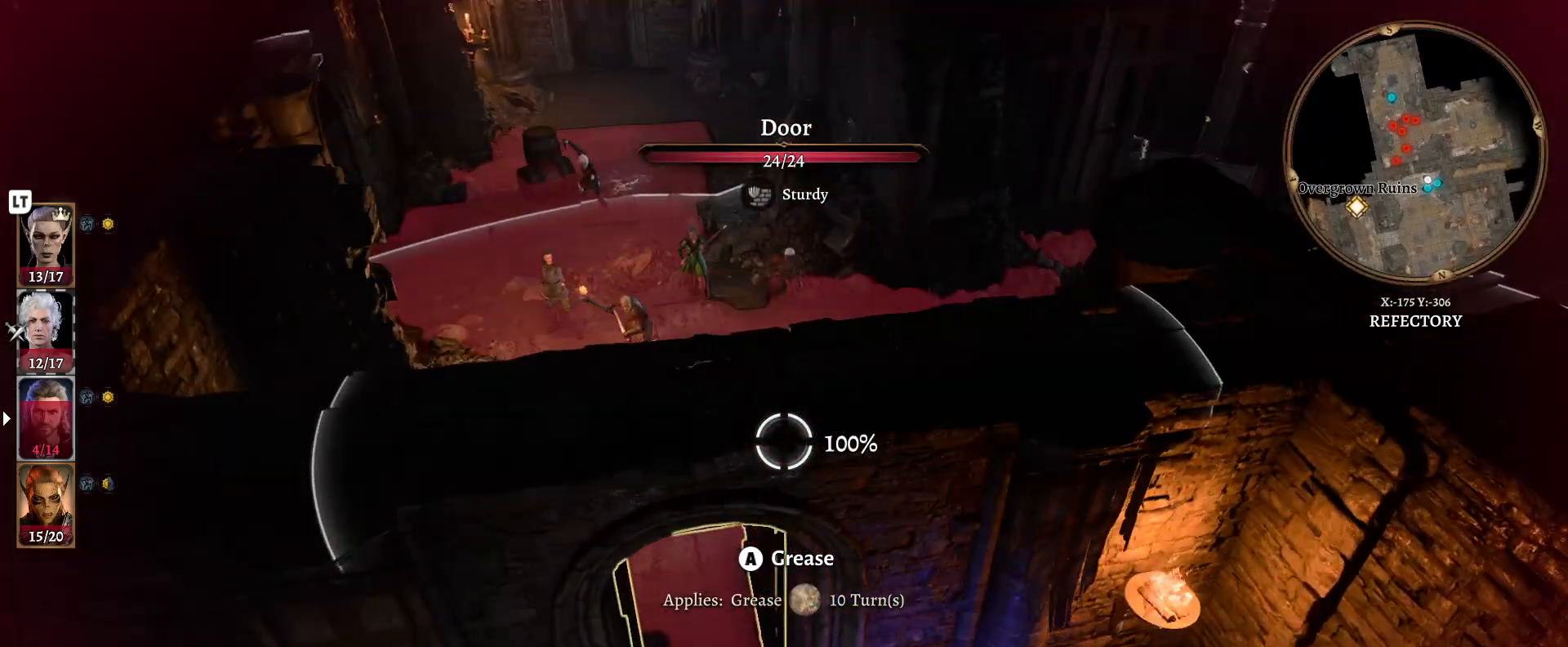
{"buttons": [], "left_stick": "center", "right_stick": "down-right", "events": [[33, "left_stick", "up-left"], [183, "left_stick", "center"], [333, "right_stick", "down-right"]]}
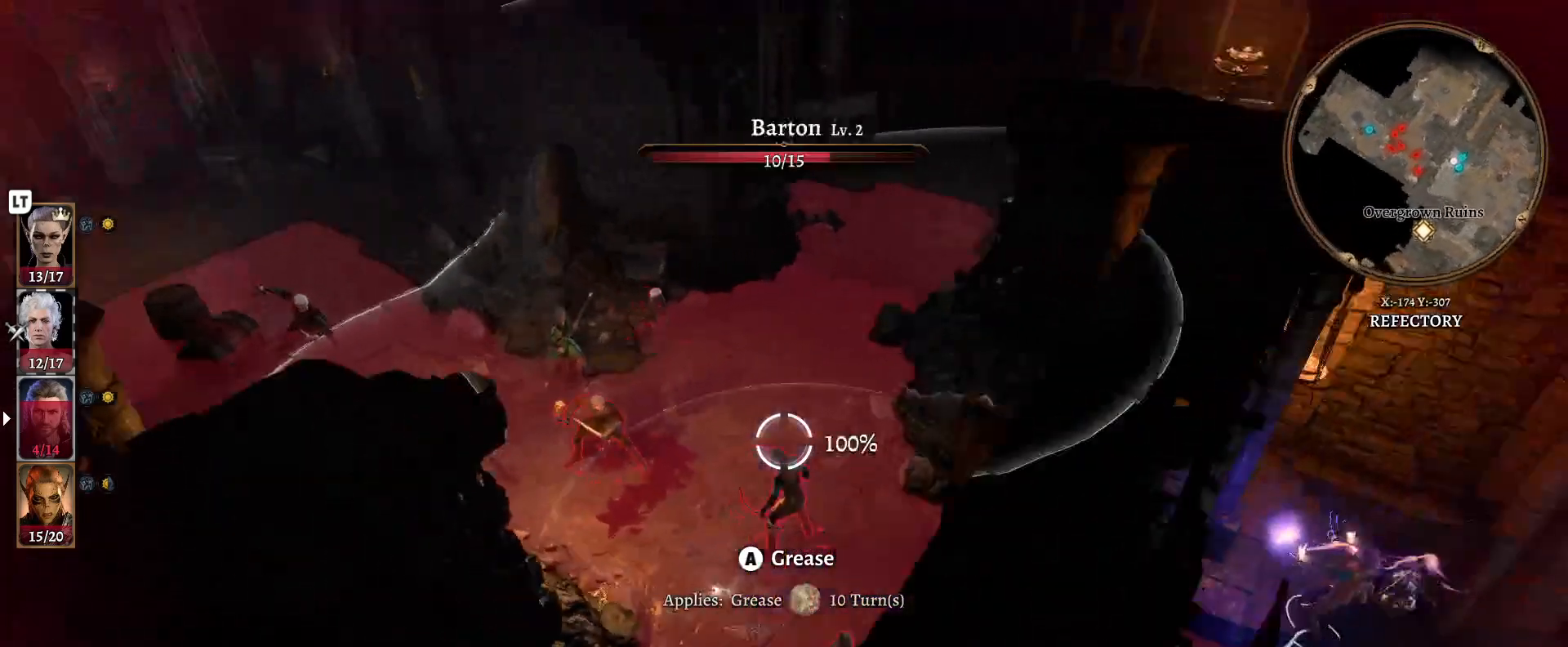
{"buttons": [], "left_stick": "down-right", "right_stick": "center", "events": [[100, "right_stick", "down"], [200, "right_stick", "center"], [417, "left_stick", "down-right"]]}
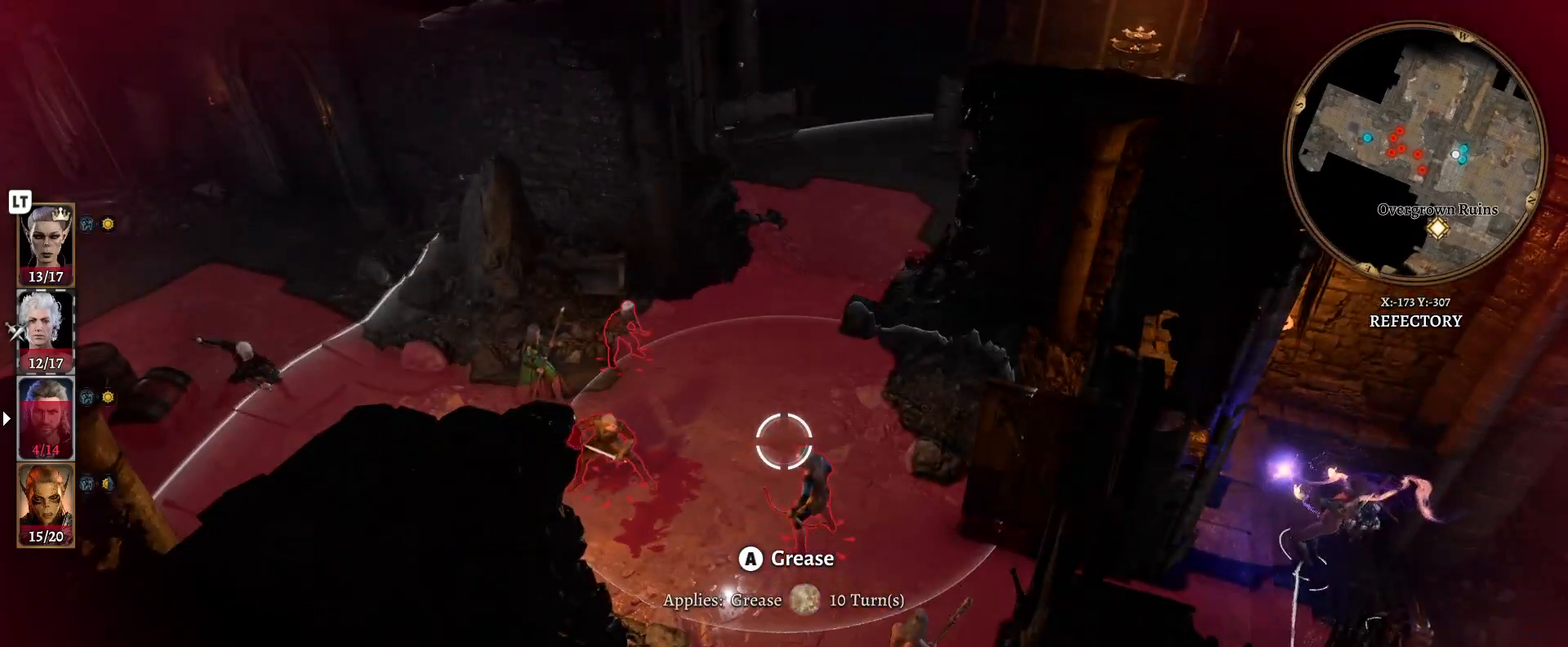
{"buttons": [], "left_stick": "left", "right_stick": "left", "events": [[100, "left_stick", "center"], [183, "right_stick", "left"], [350, "left_stick", "left"]]}
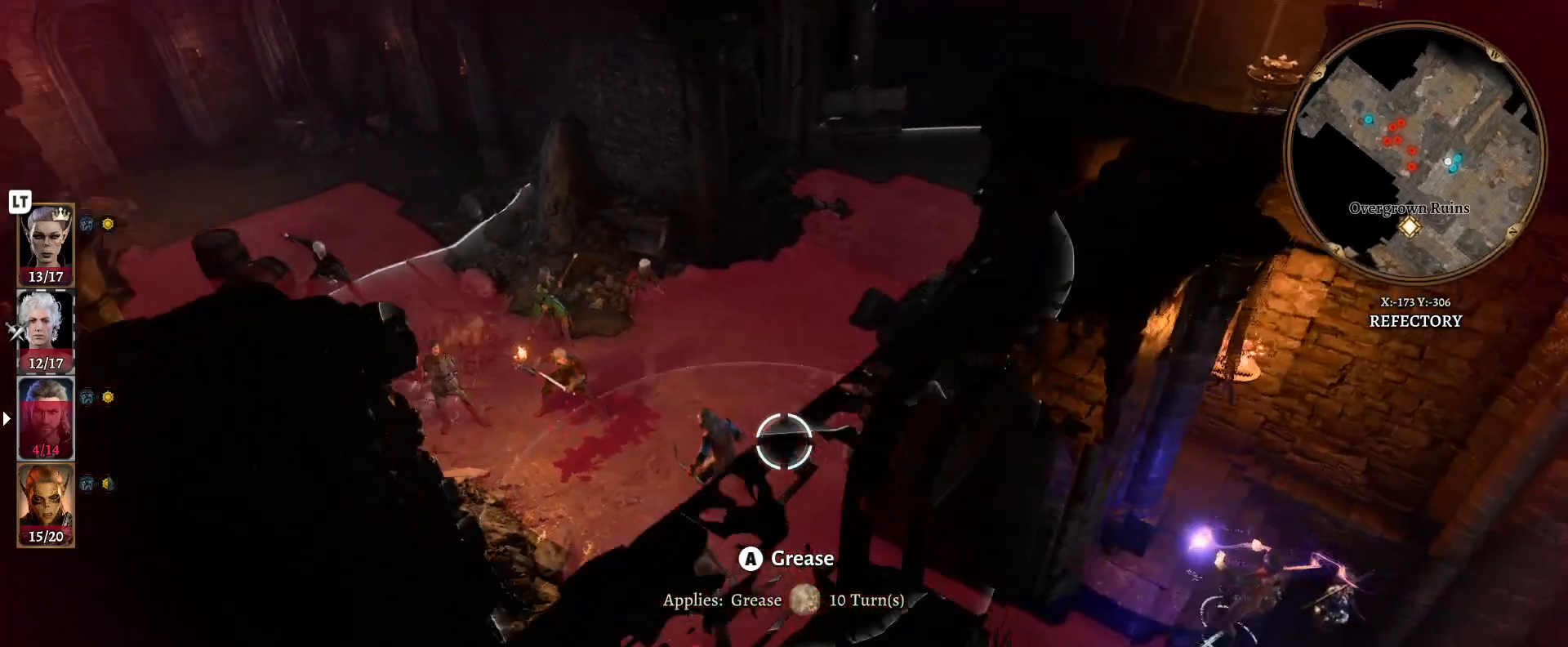
{"buttons": [], "left_stick": "center", "right_stick": "center", "events": [[17, "right_stick", "center"], [67, "left_stick", "center"]]}
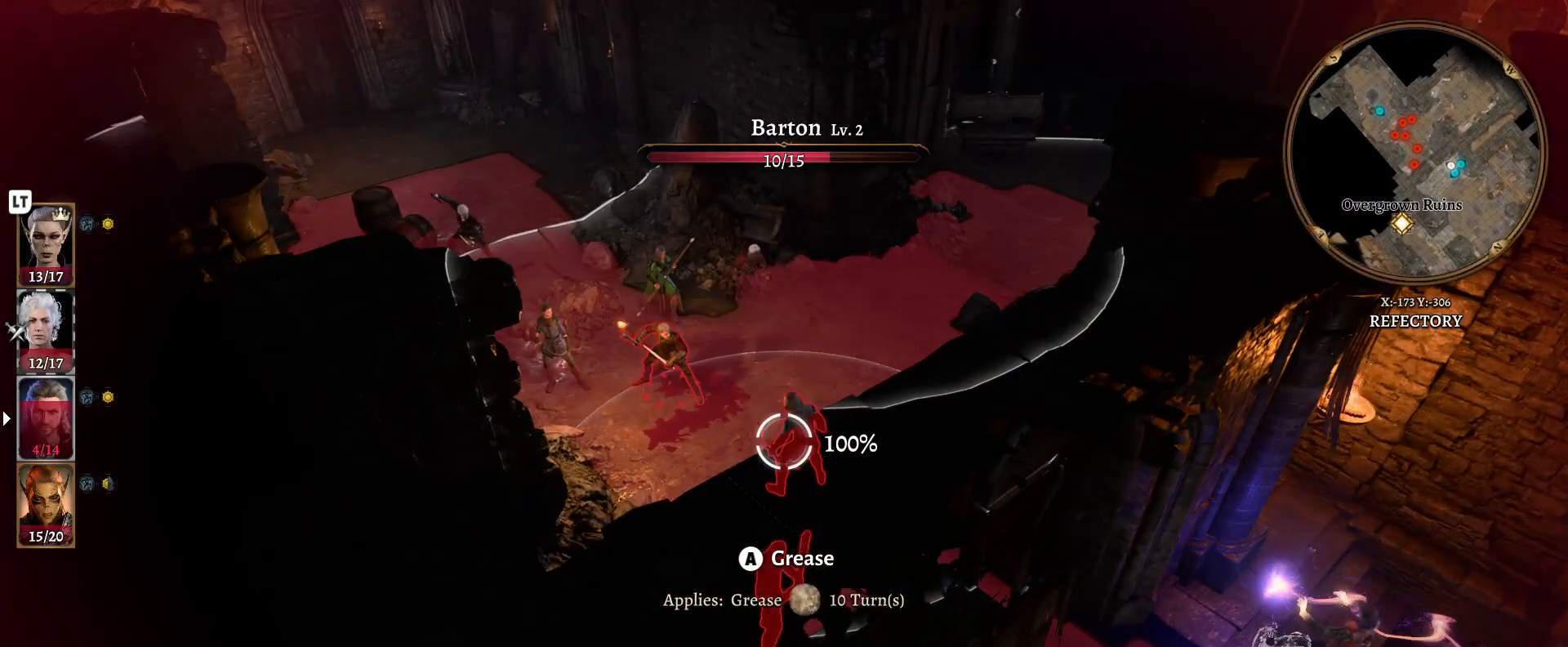
{"buttons": [], "left_stick": "down", "right_stick": "center", "events": [[367, "left_stick", "down"]]}
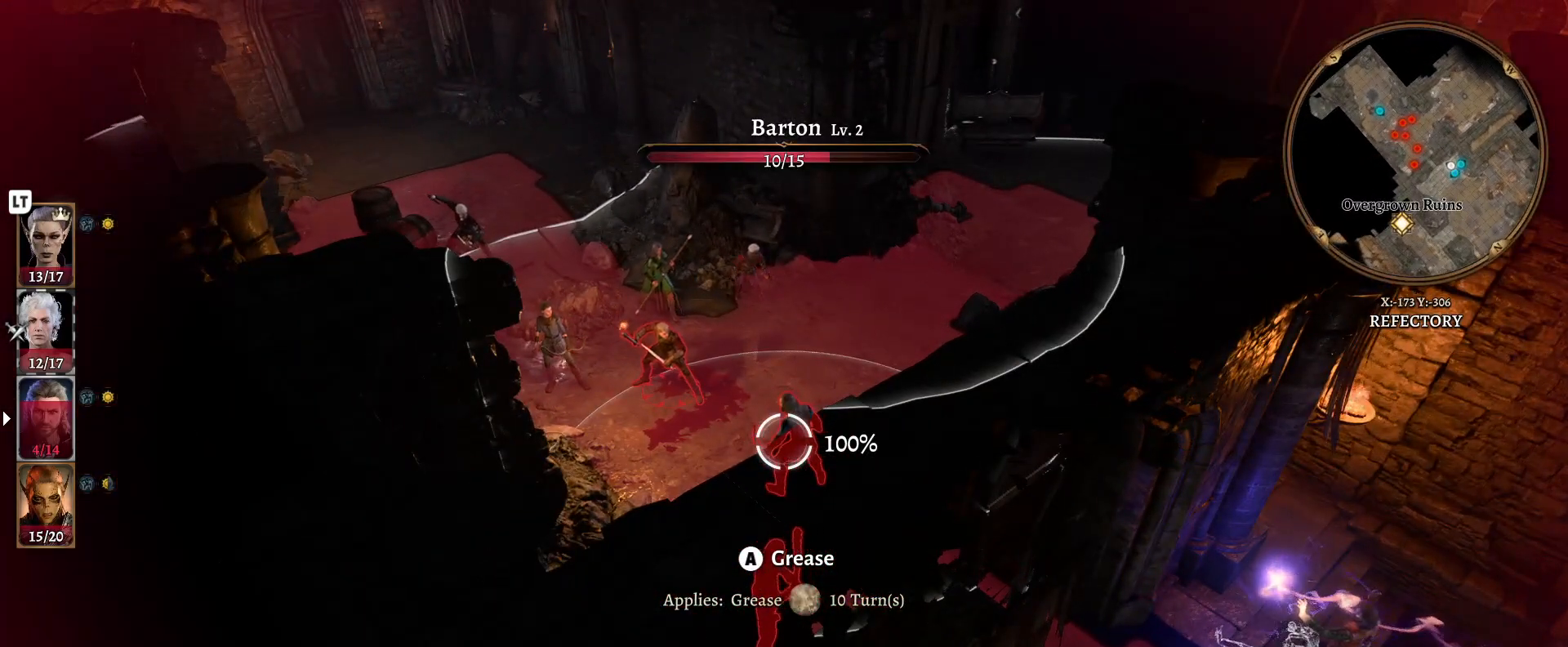
{"buttons": [], "left_stick": "center", "right_stick": "left", "events": [[67, "left_stick", "center"], [250, "right_stick", "left"], [300, "left_stick", "up"], [500, "left_stick", "center"]]}
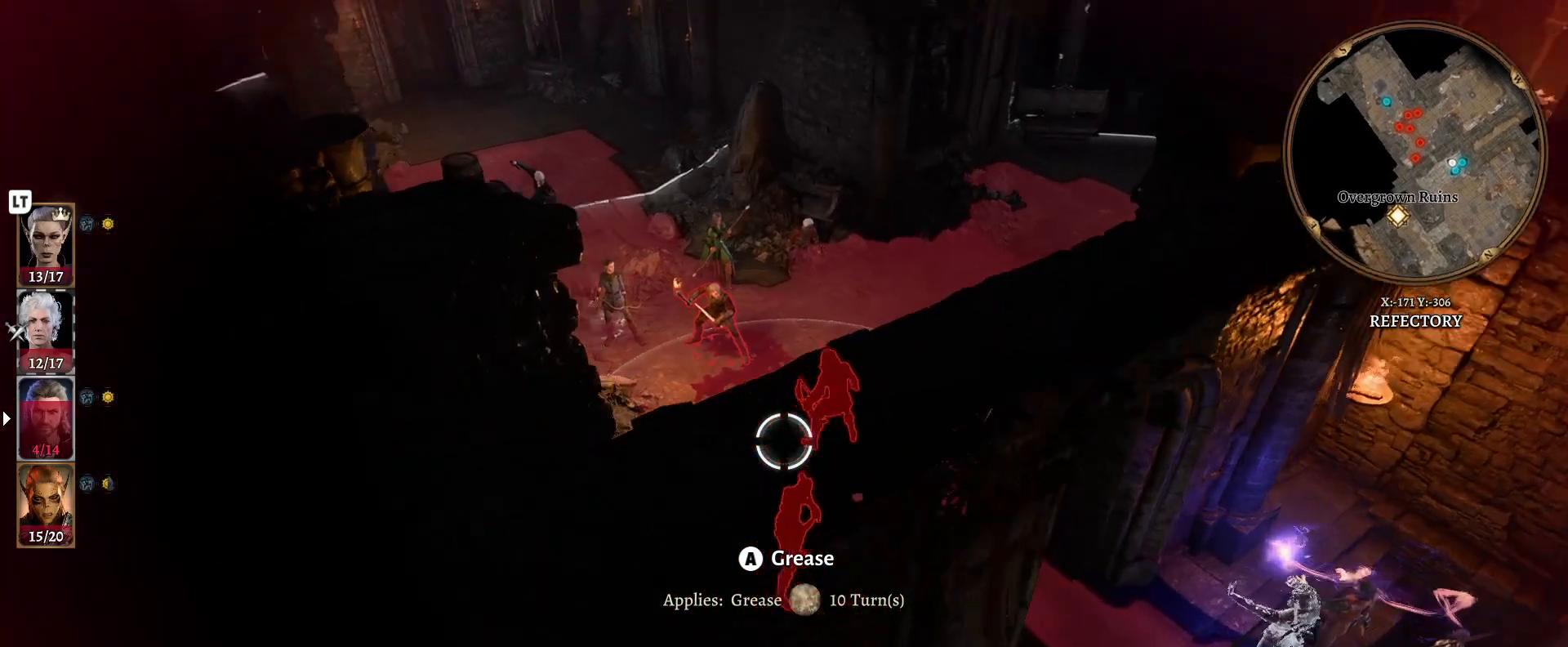
{"buttons": [], "left_stick": "center", "right_stick": "center", "events": [[83, "right_stick", "center"]]}
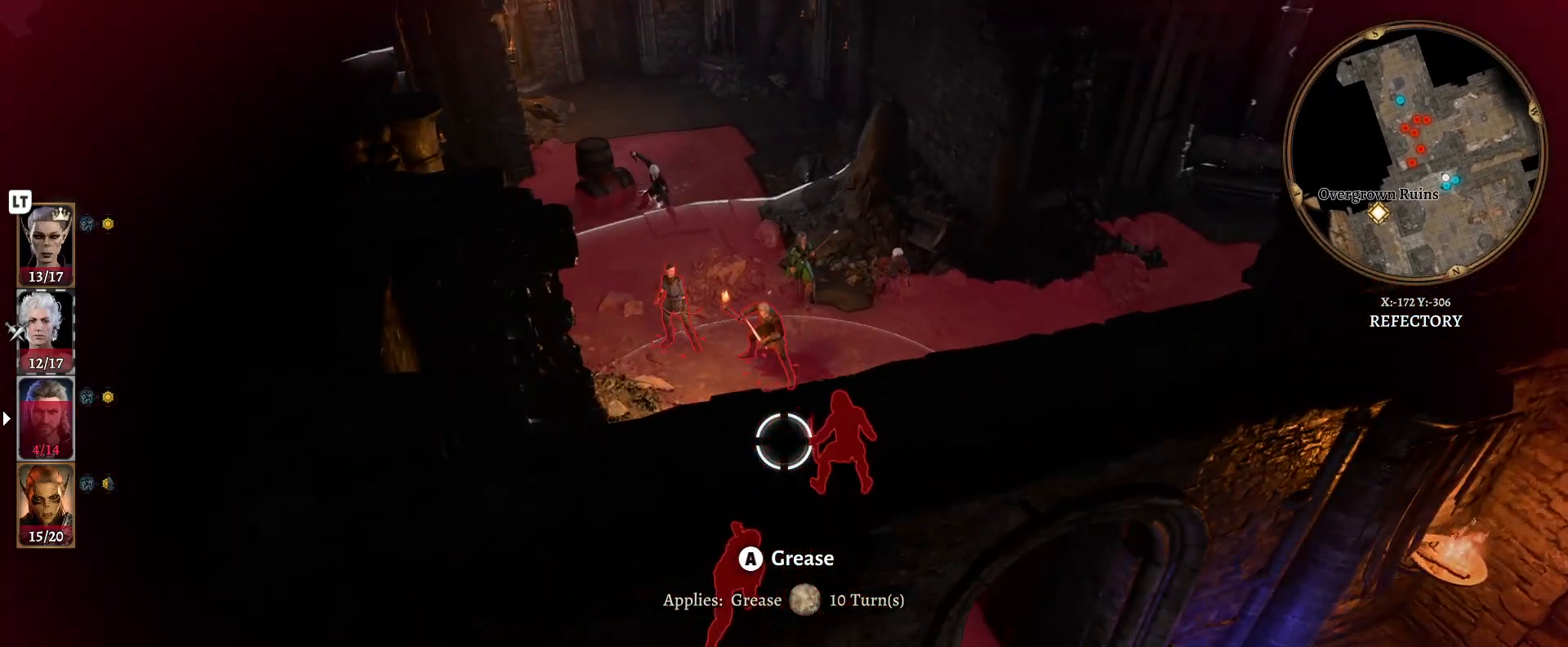
{"buttons": ["A"], "left_stick": "center", "right_stick": "center", "events": [[133, "right_stick", "left"], [250, "right_stick", "center"], [433, "A", "down"]]}
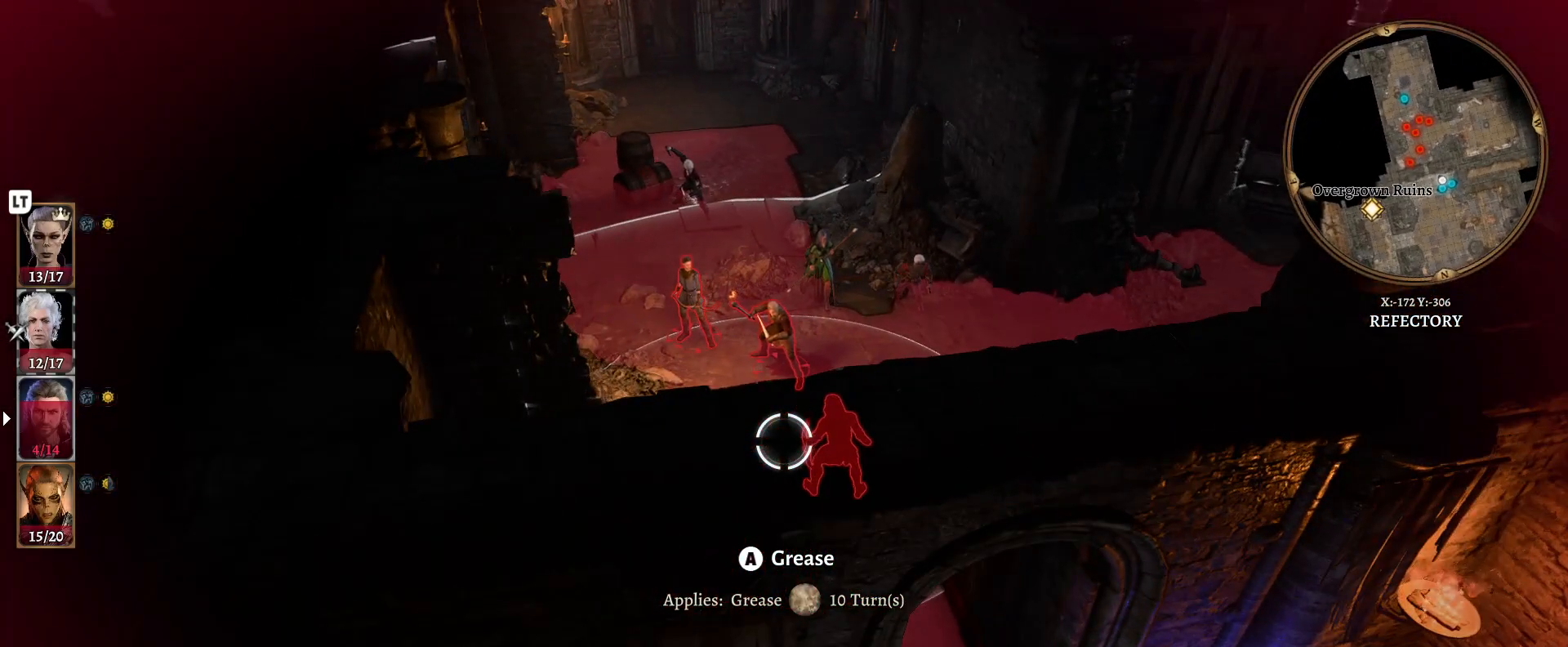
{"buttons": [], "left_stick": "center", "right_stick": "center", "events": [[17, "A", "up"]]}
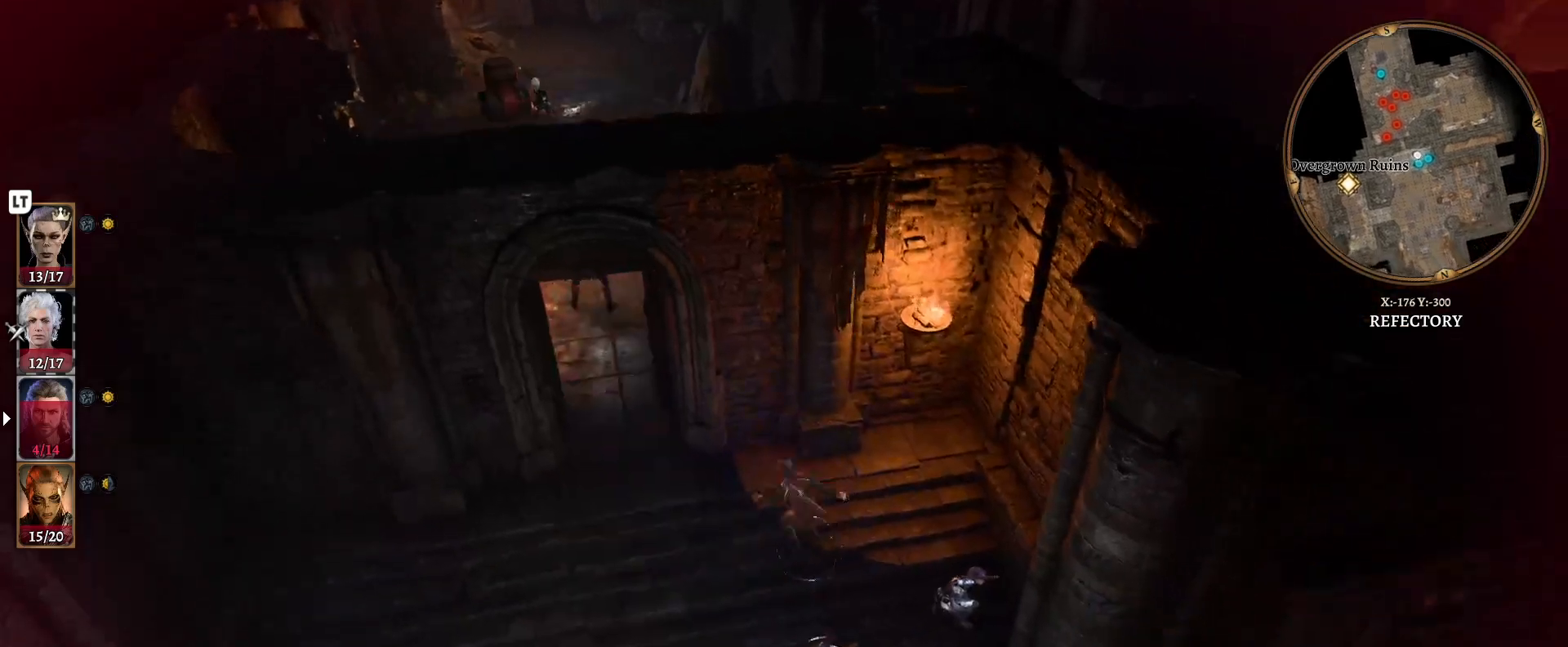
{"buttons": [], "left_stick": "center", "right_stick": "center", "events": []}
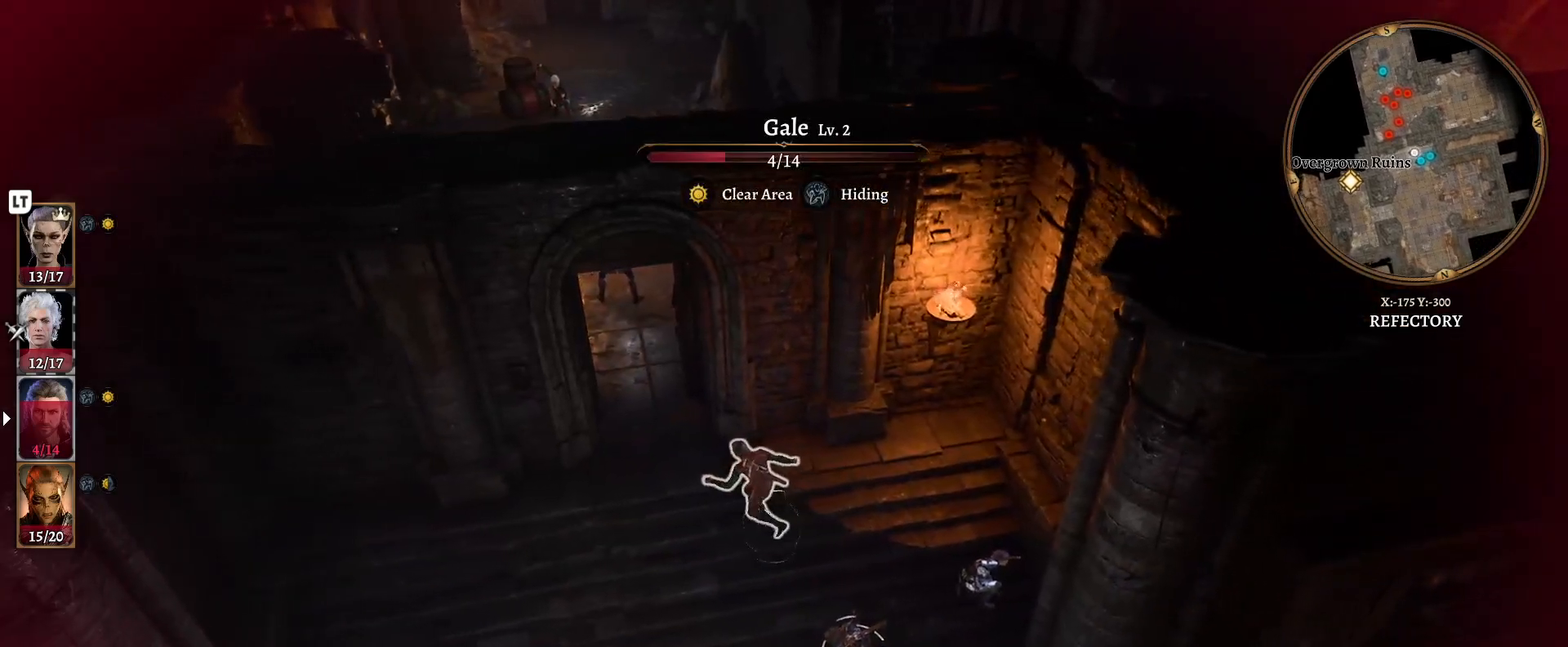
{"buttons": [], "left_stick": "center", "right_stick": "center", "events": []}
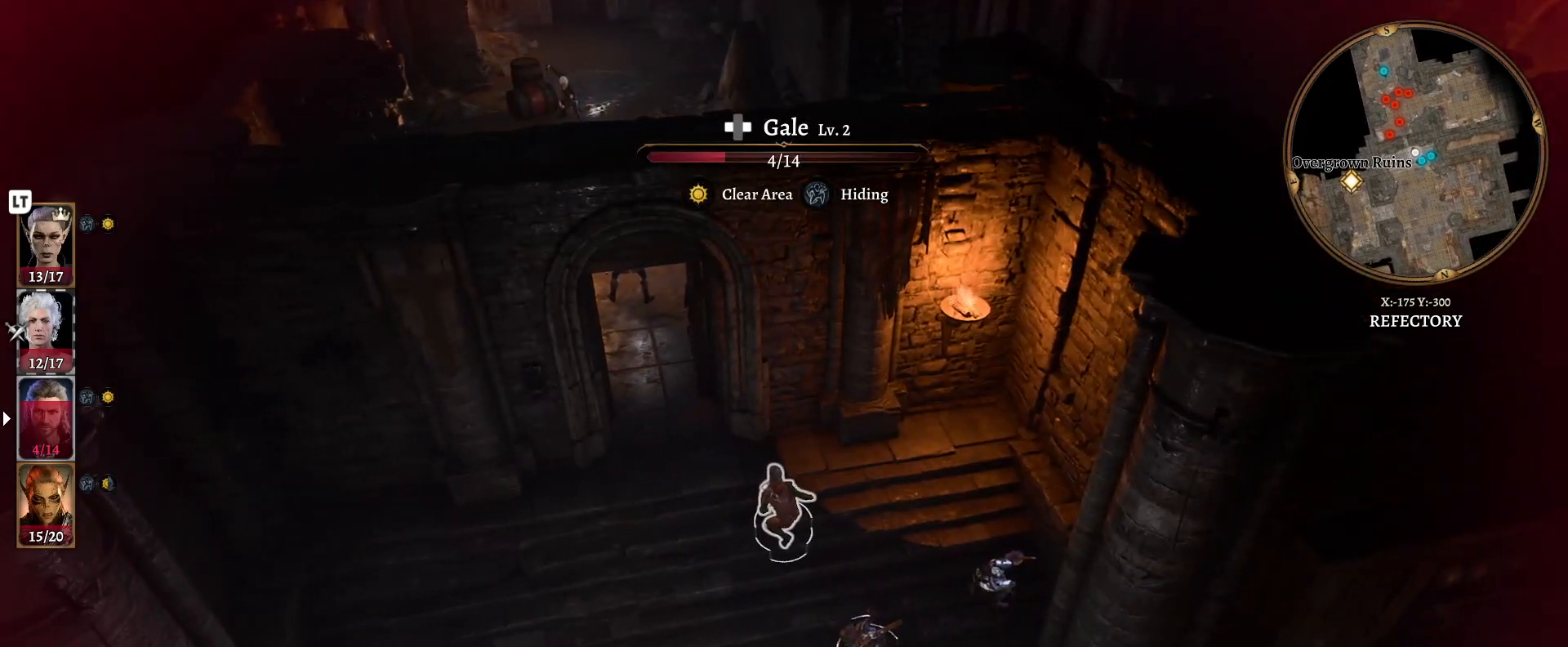
{"buttons": [], "left_stick": "center", "right_stick": "center", "events": []}
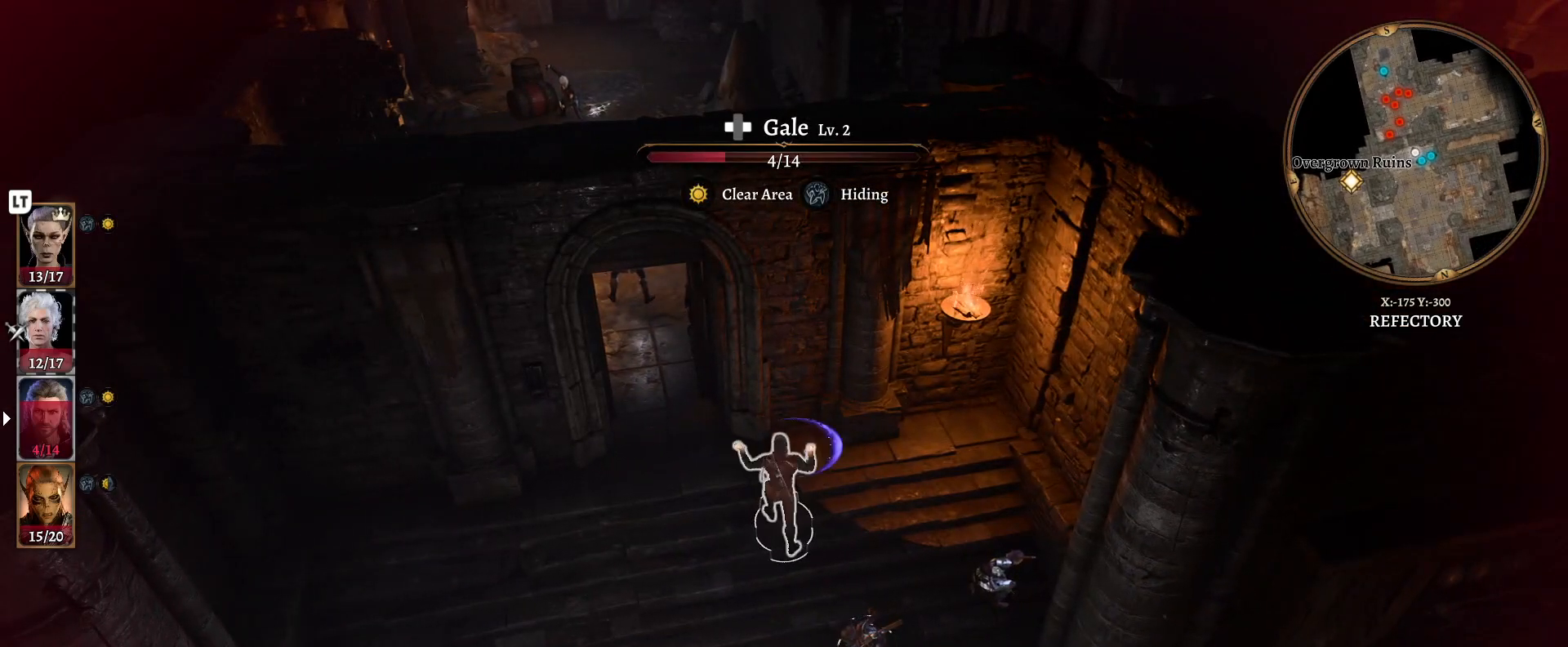
{"buttons": [], "left_stick": "center", "right_stick": "center", "events": [[167, "right_stick", "left"], [500, "right_stick", "center"]]}
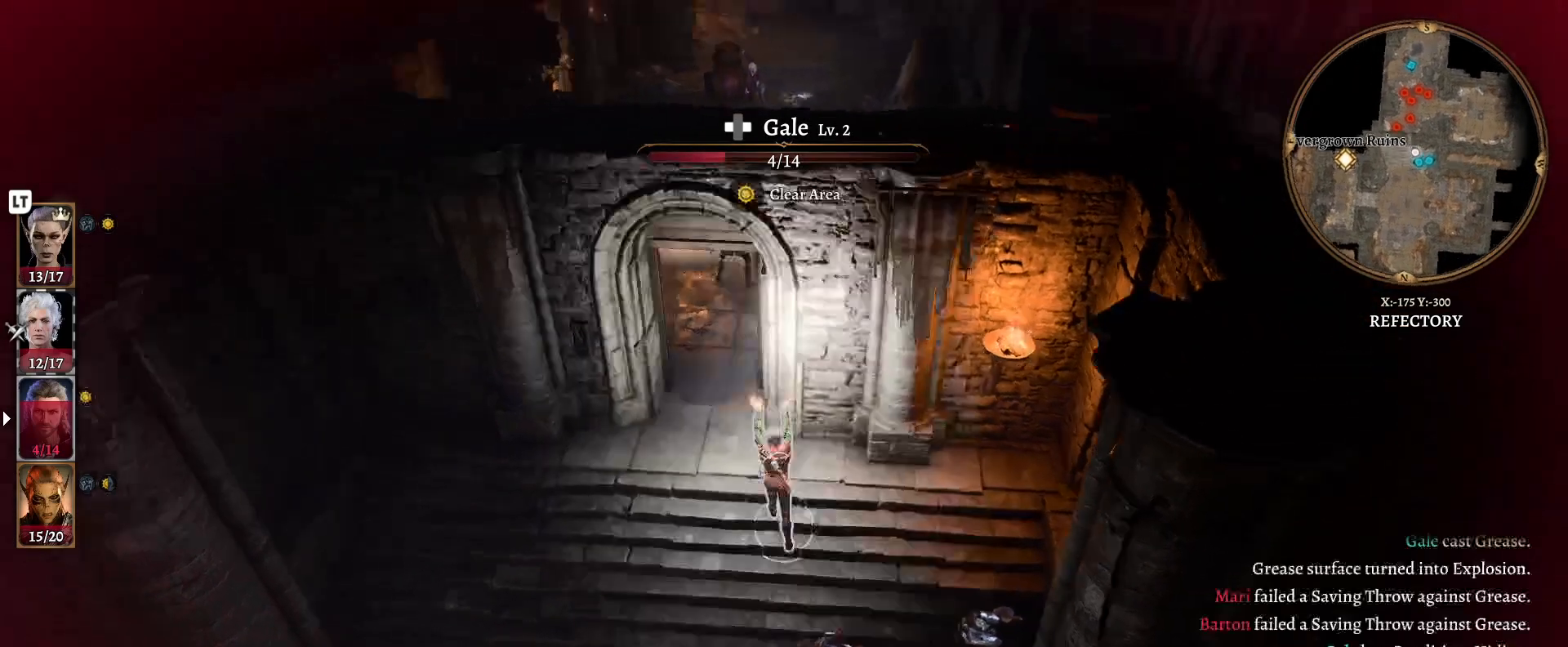
{"buttons": [], "left_stick": "center", "right_stick": "center", "events": []}
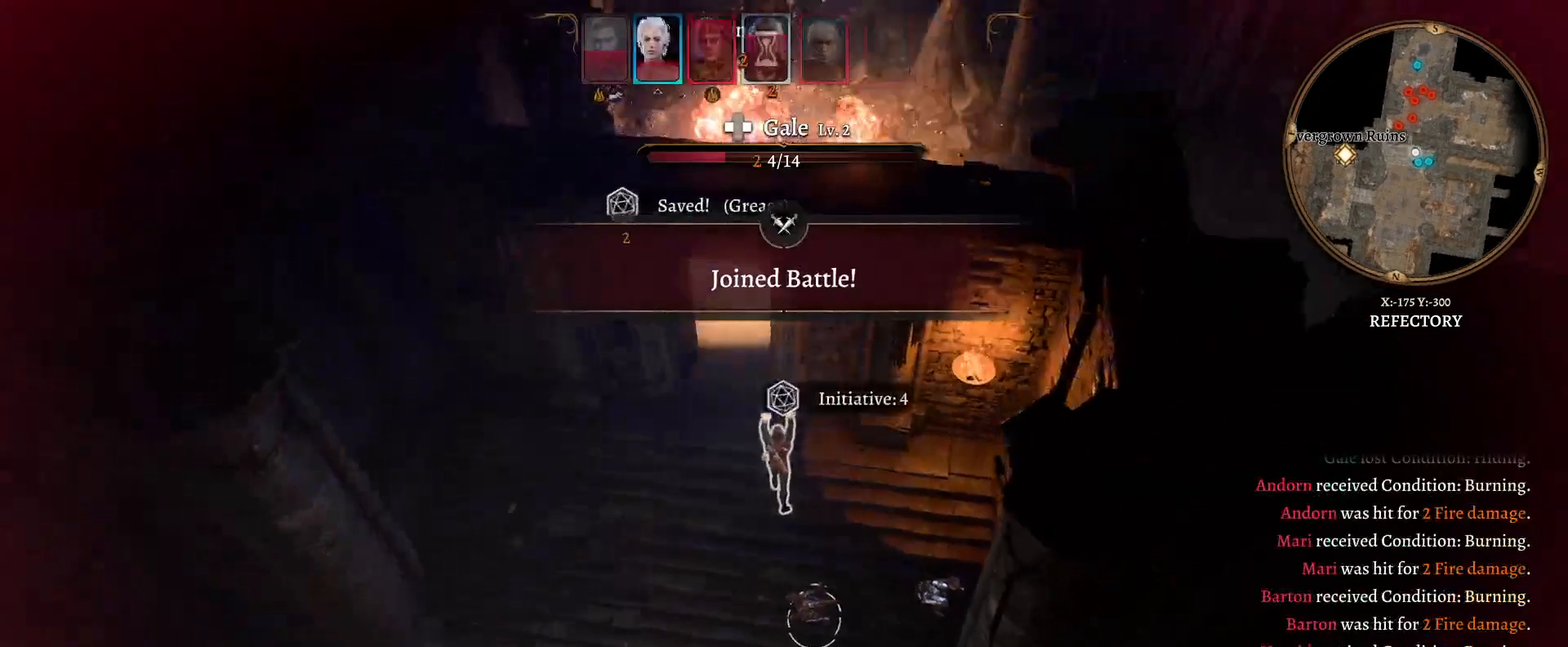
{"buttons": [], "left_stick": "center", "right_stick": "center", "events": []}
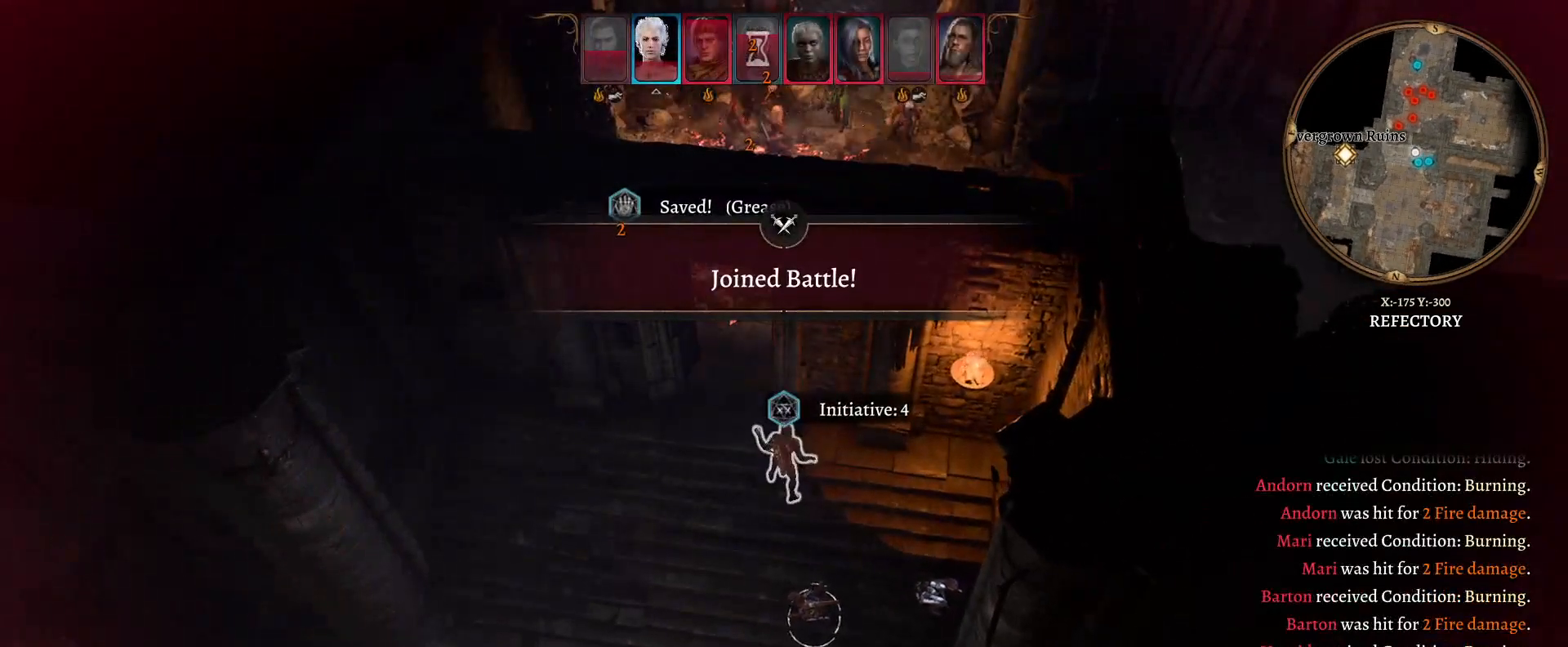
{"buttons": [], "left_stick": "up", "right_stick": "center", "events": [[300, "left_stick", "up"]]}
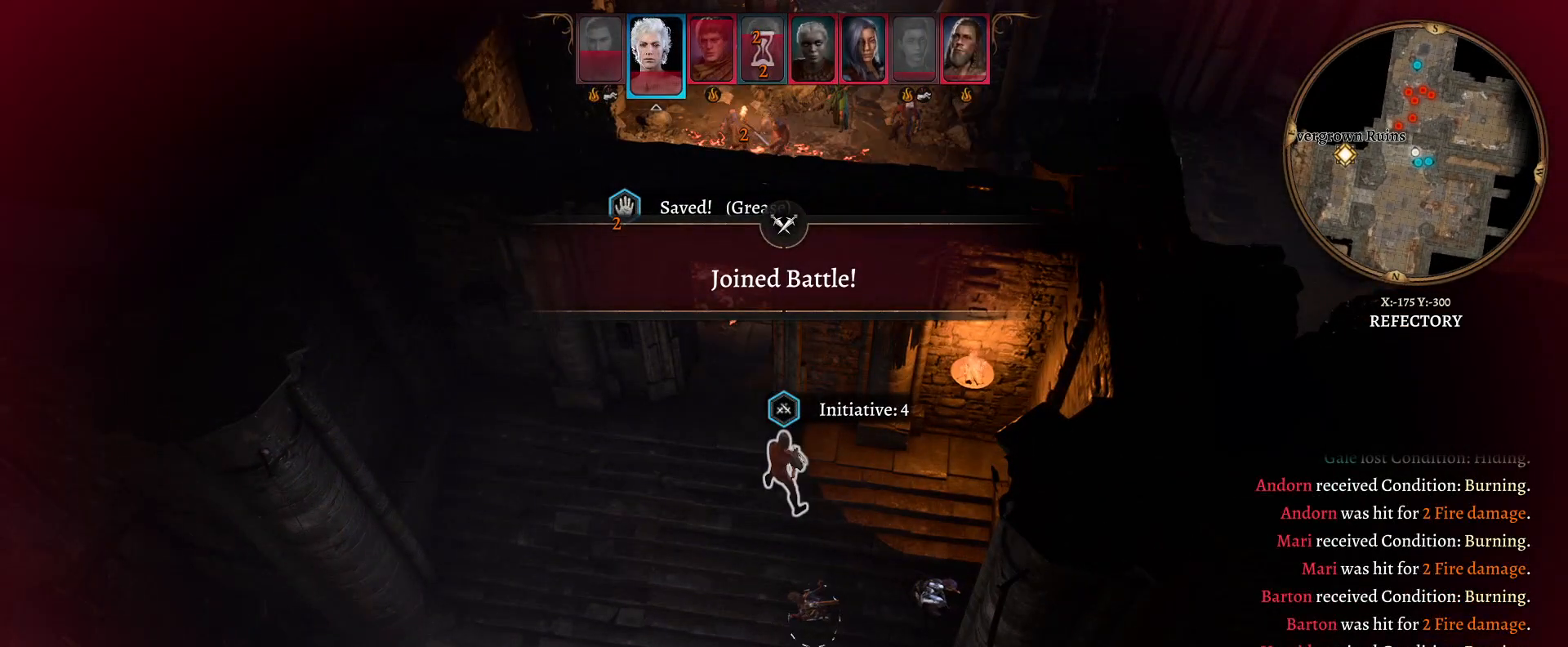
{"buttons": [], "left_stick": "center", "right_stick": "left", "events": [[283, "left_stick", "center"], [417, "right_stick", "left"]]}
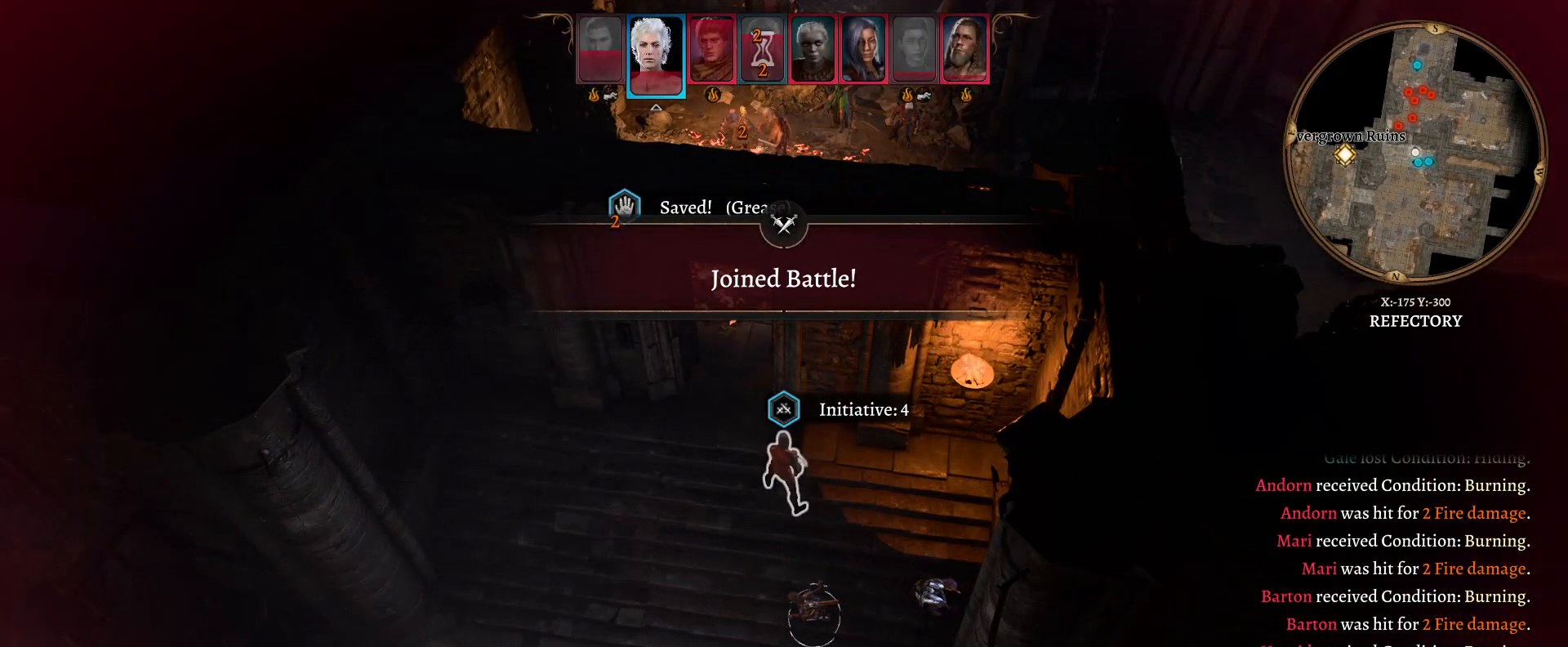
{"buttons": [], "left_stick": "center", "right_stick": "left", "events": []}
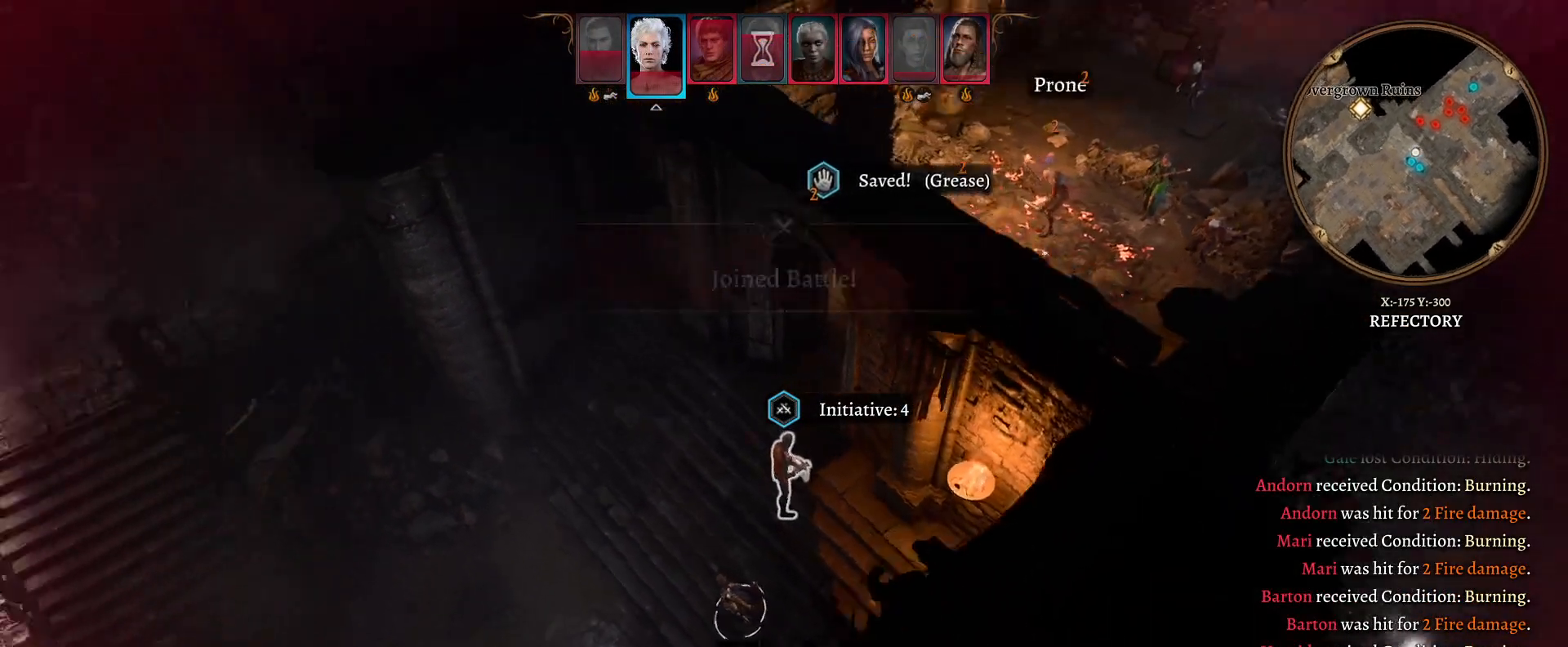
{"buttons": [], "left_stick": "center", "right_stick": "center", "events": [[367, "right_stick", "center"]]}
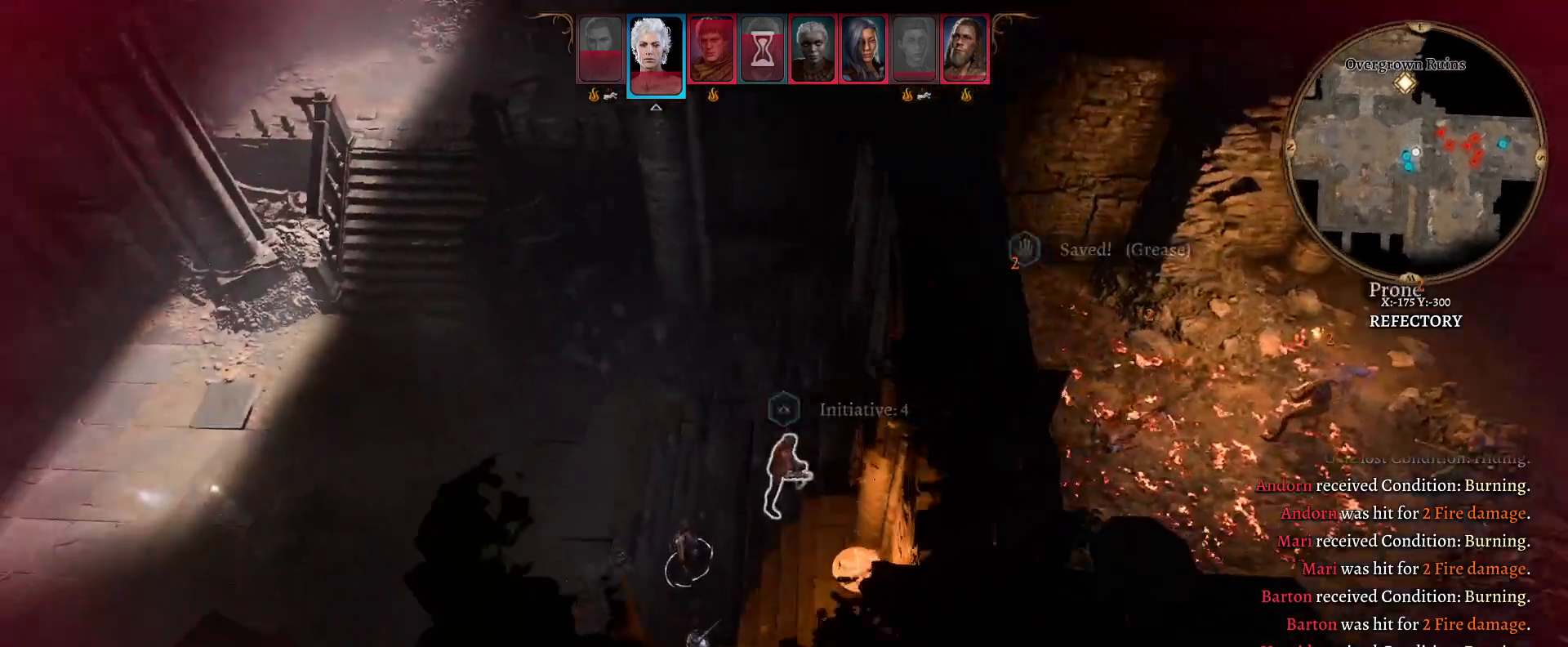
{"buttons": [], "left_stick": "center", "right_stick": "center", "events": []}
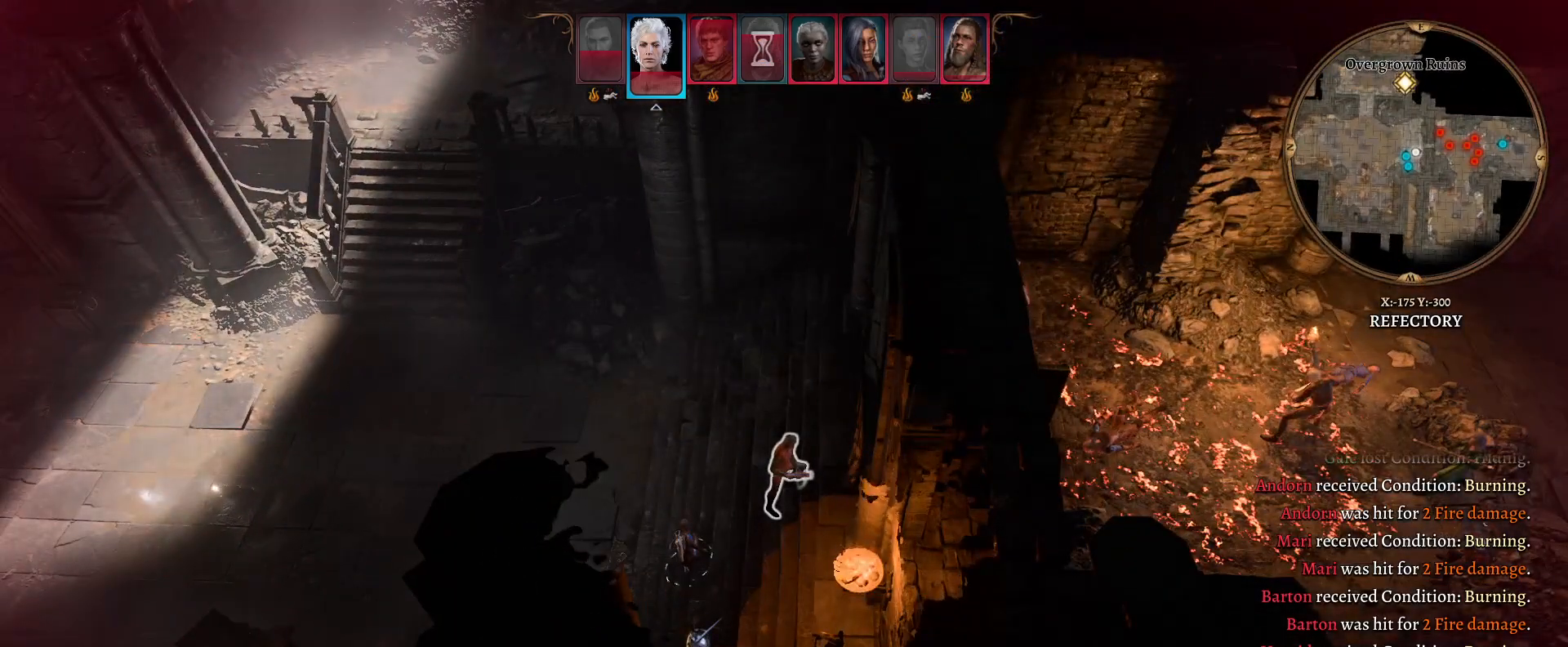
{"buttons": [], "left_stick": "center", "right_stick": "left", "events": [[333, "right_stick", "left"]]}
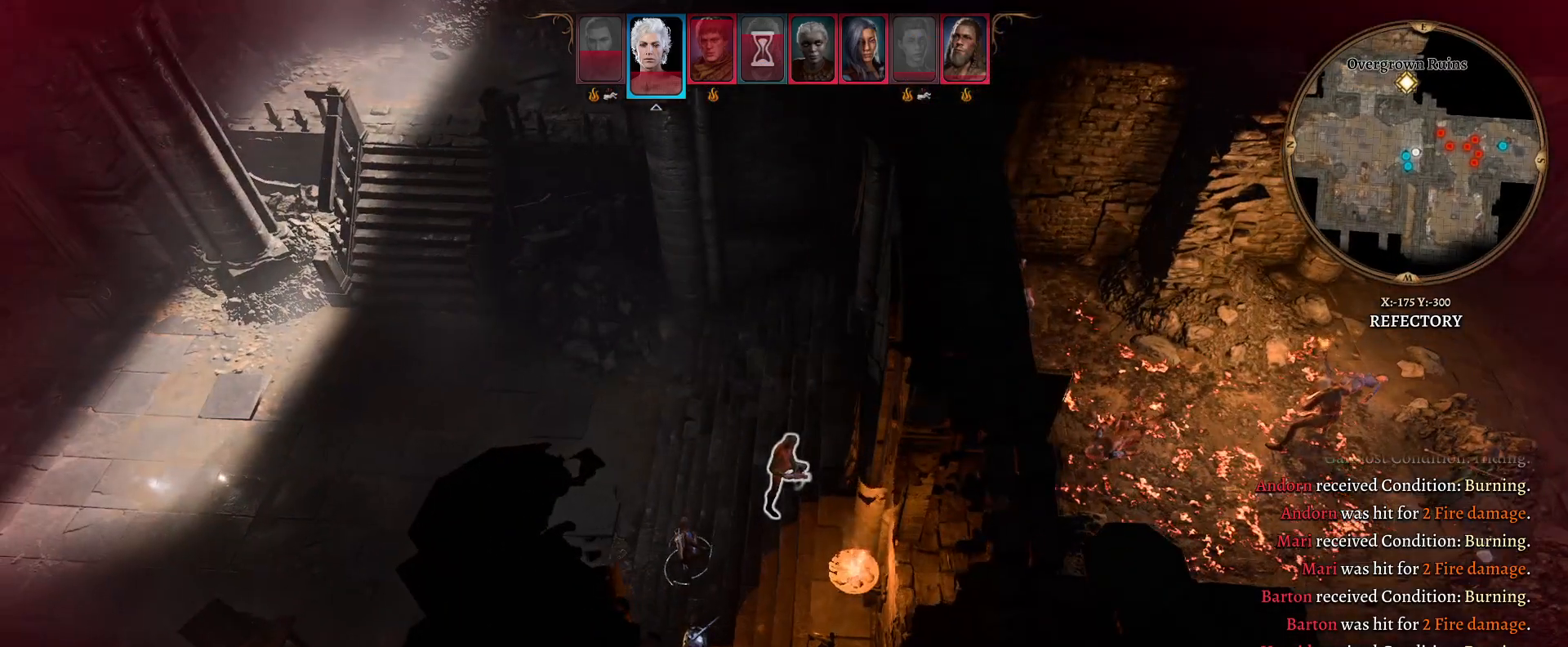
{"buttons": [], "left_stick": "center", "right_stick": "right", "events": [[133, "right_stick", "center"], [333, "right_stick", "right"]]}
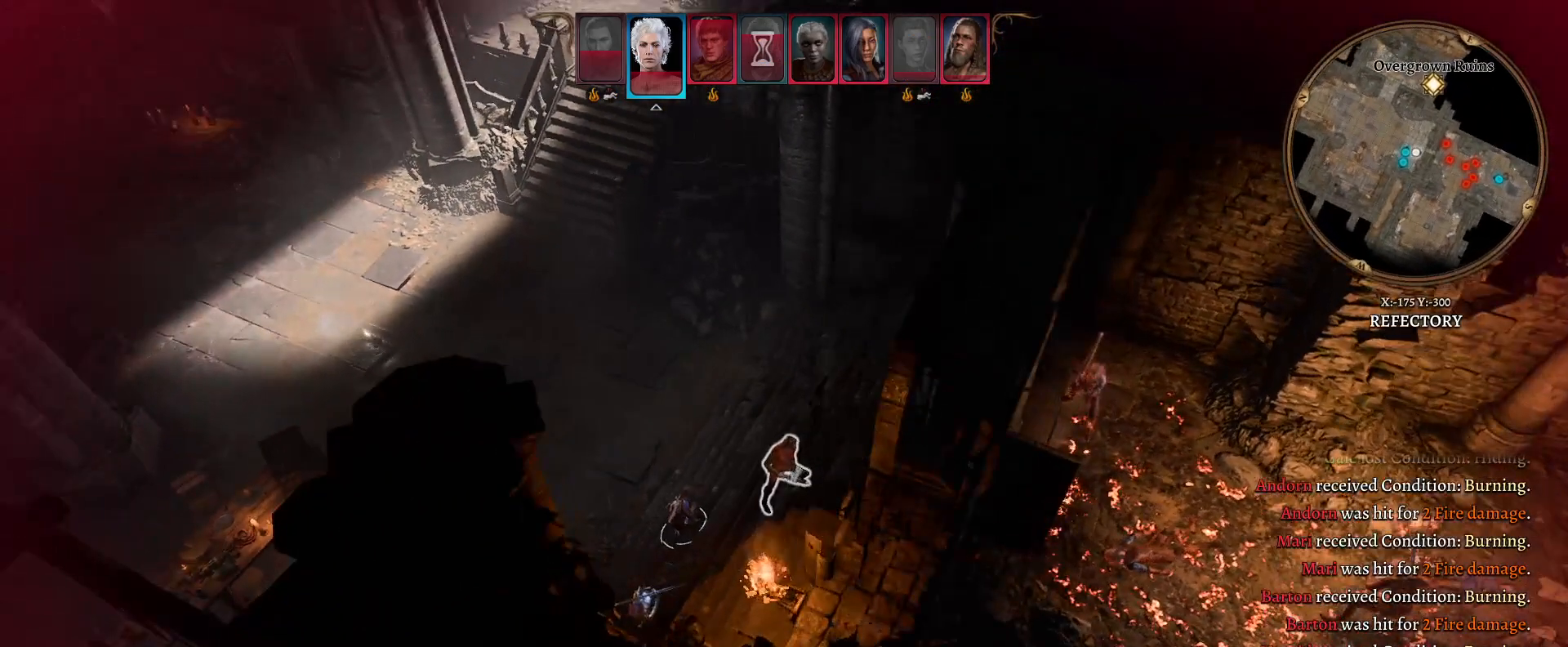
{"buttons": [], "left_stick": "center", "right_stick": "right", "events": [[167, "right_stick", "center"], [433, "right_stick", "right"]]}
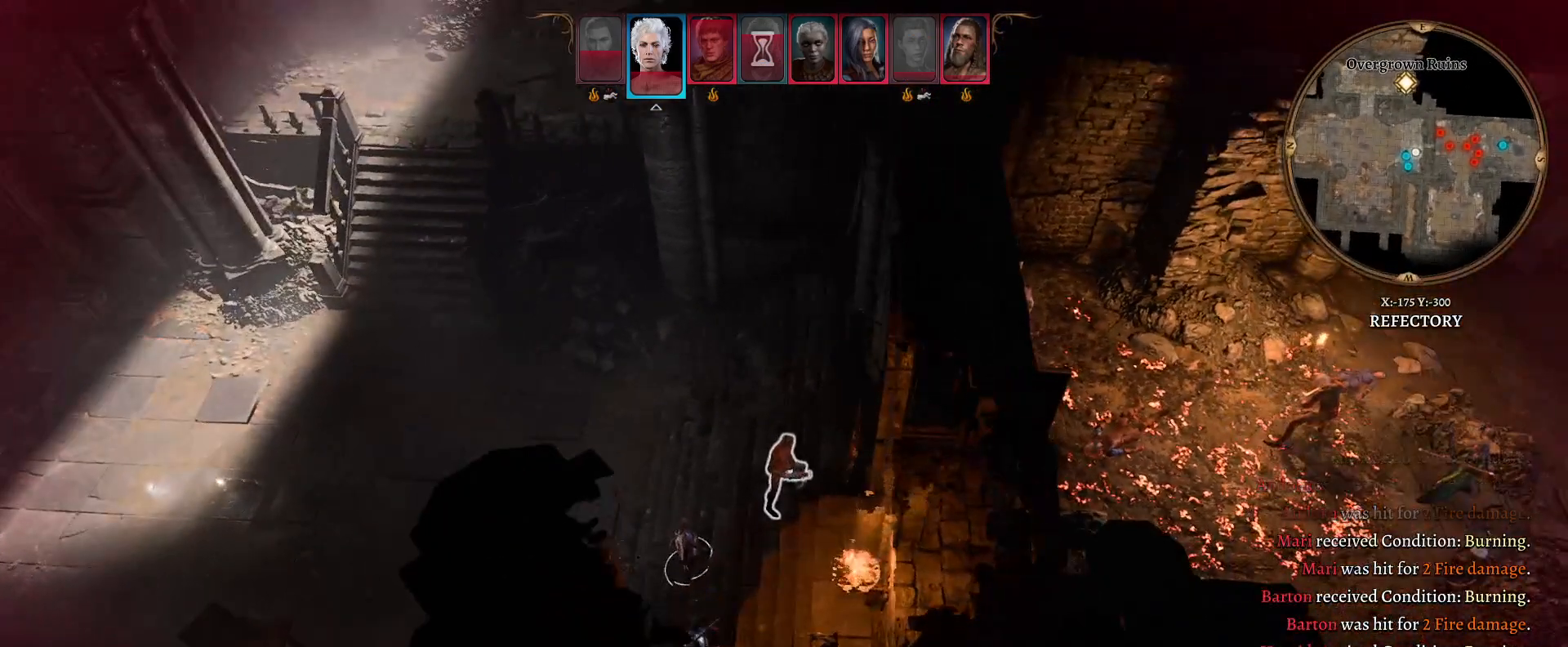
{"buttons": [], "left_stick": "center", "right_stick": "center", "events": [[333, "right_stick", "center"]]}
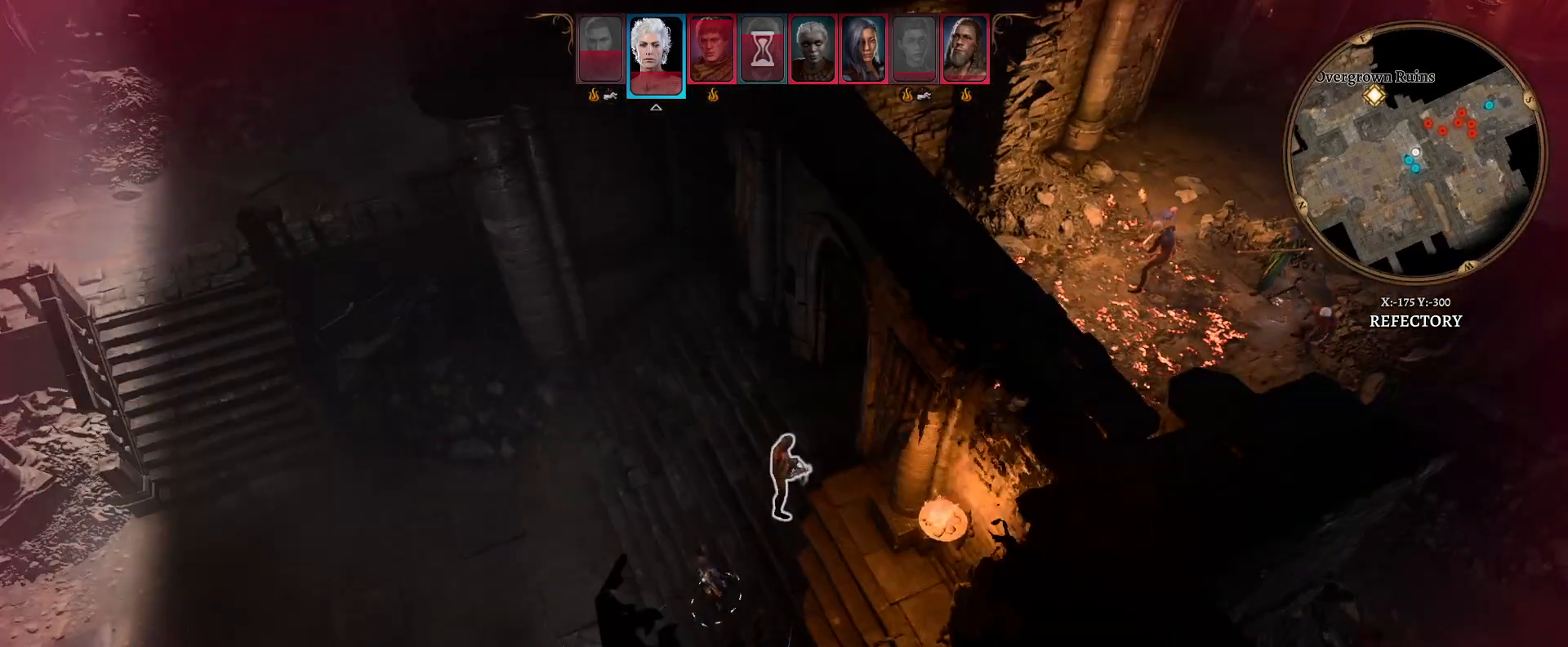
{"buttons": [], "left_stick": "center", "right_stick": "center", "events": []}
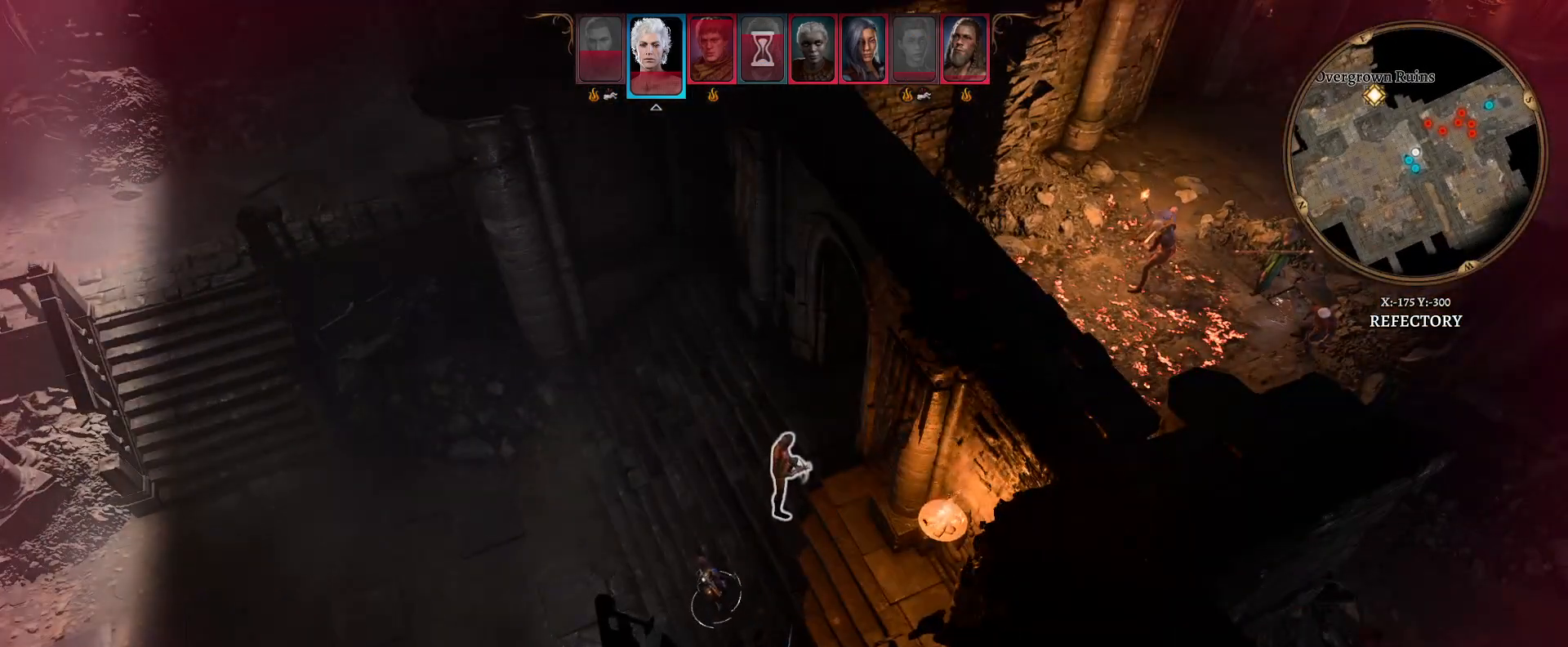
{"buttons": [], "left_stick": "center", "right_stick": "right", "events": [[367, "right_stick", "right"]]}
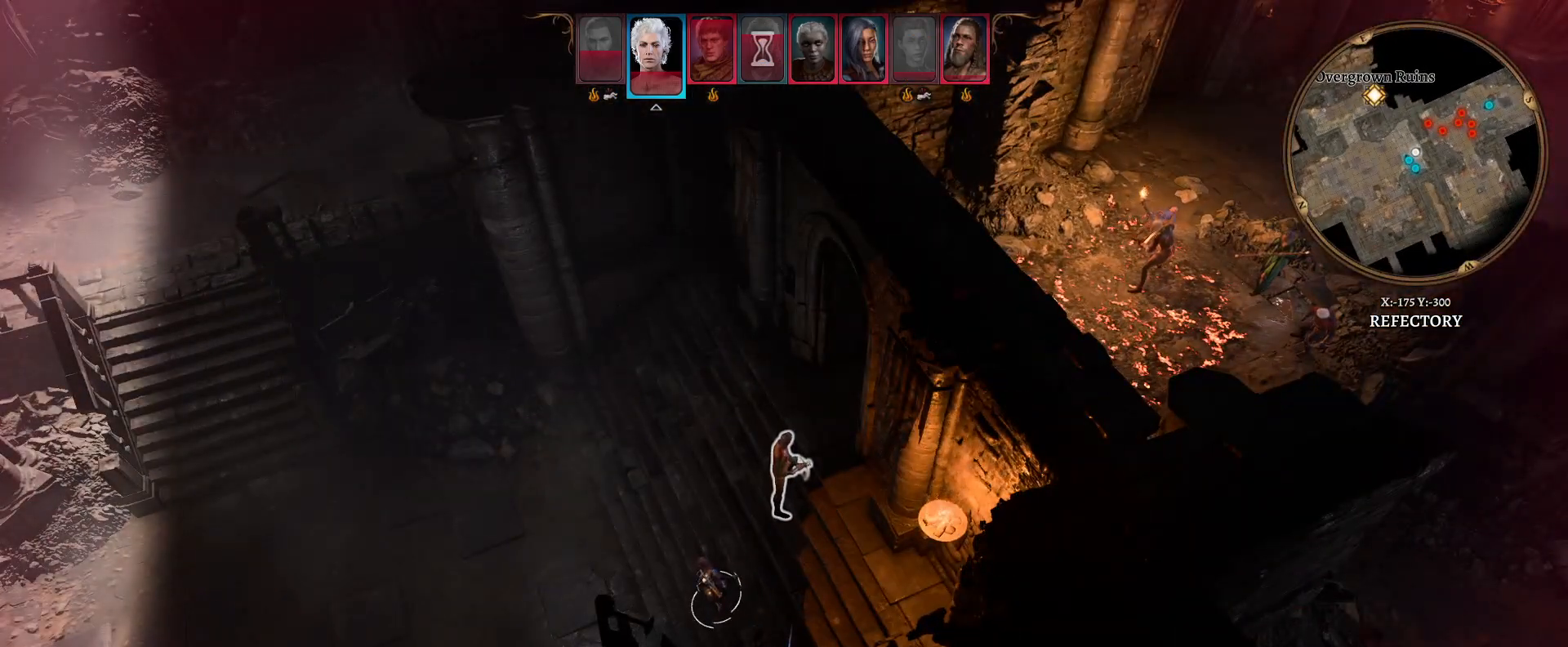
{"buttons": [], "left_stick": "center", "right_stick": "right", "events": []}